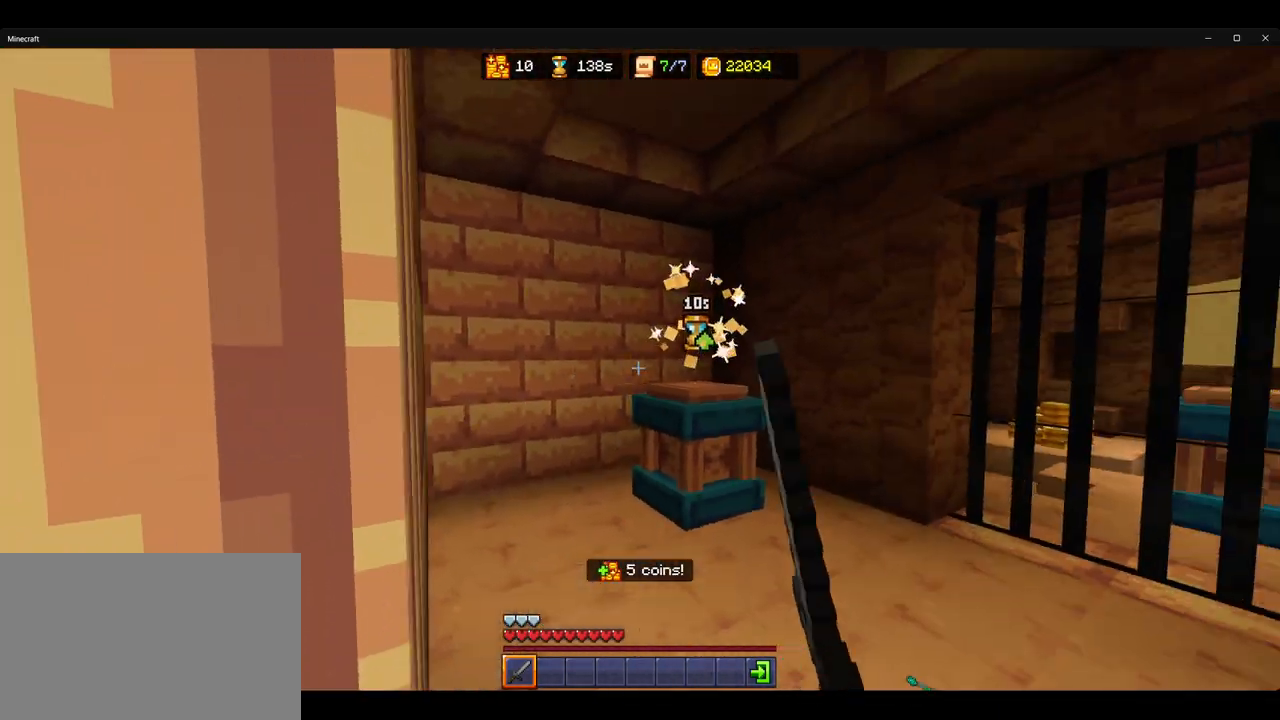
Gameplay with keyboard and mouse; each line is a JSON object with the keys and mouse buttons held at the frame after it. "events" lists presses ("down") and releases ("up") of "1", "2", "3", "4", "5", "a", "alt", "b", "c", "ctrl", "d", "e", "f", "g", "q", "r", "s", "shift", "space", "t", "tab", "v", "w", "x", "z", "mouse_left", "mouse_wheel", "mouse_right", "mouse_mb4" and "mouse_mb5" between this image and that frame as [ms after this image, input, new state], when the widget could be followed in between. "mouse_left", "mouse_wheel", "mouse_right", "mouse_mb4", "mouse_mb5" = the "left", "wheel", "right", "mb4", "mb5" buttons of the "mouse" list. No other keys are recorded. Fast repeated clicks can show as one long hold. "wheel" means that the mouse wheel is clicked or scrolled. Mouse movement is not recorded.
{"keys": ["a", "w"], "mouse": [], "events": [[200, "a", "down"], [233, "w", "up"], [333, "w", "down"]]}
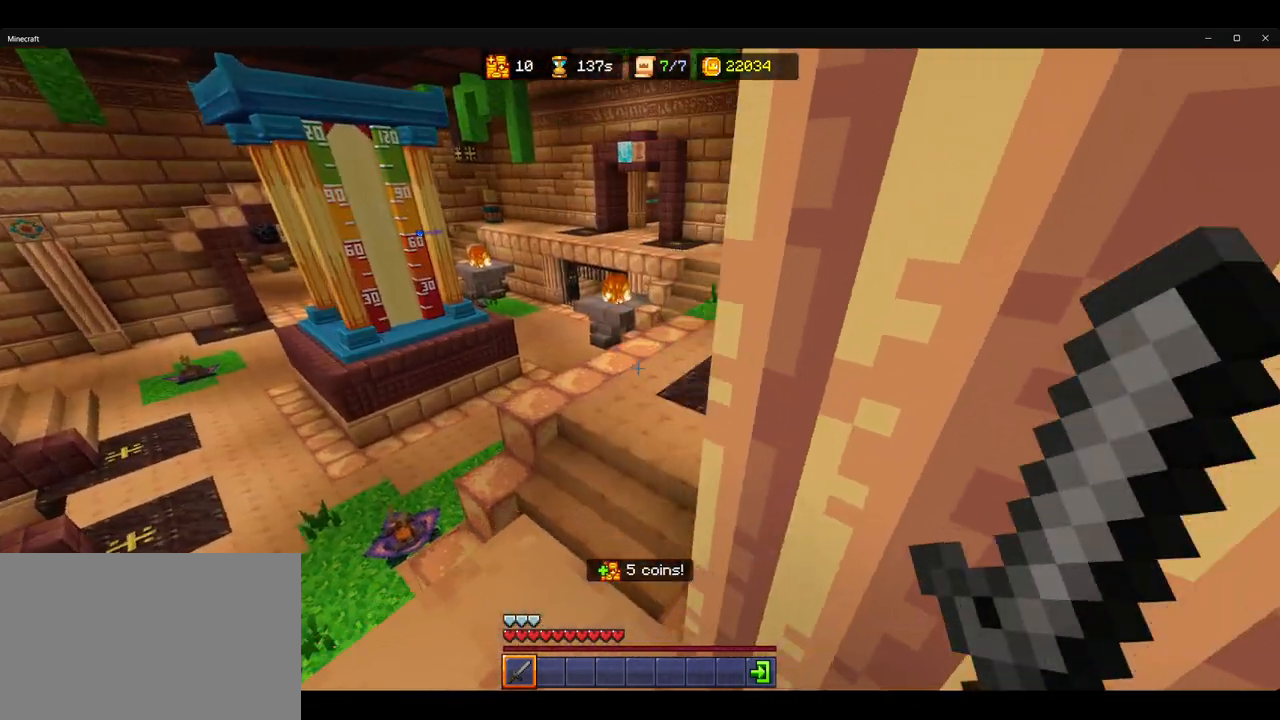
{"keys": ["ctrl", "w"], "mouse": [], "events": [[100, "a", "up"], [200, "ctrl", "down"], [283, "space", "down"], [400, "space", "up"]]}
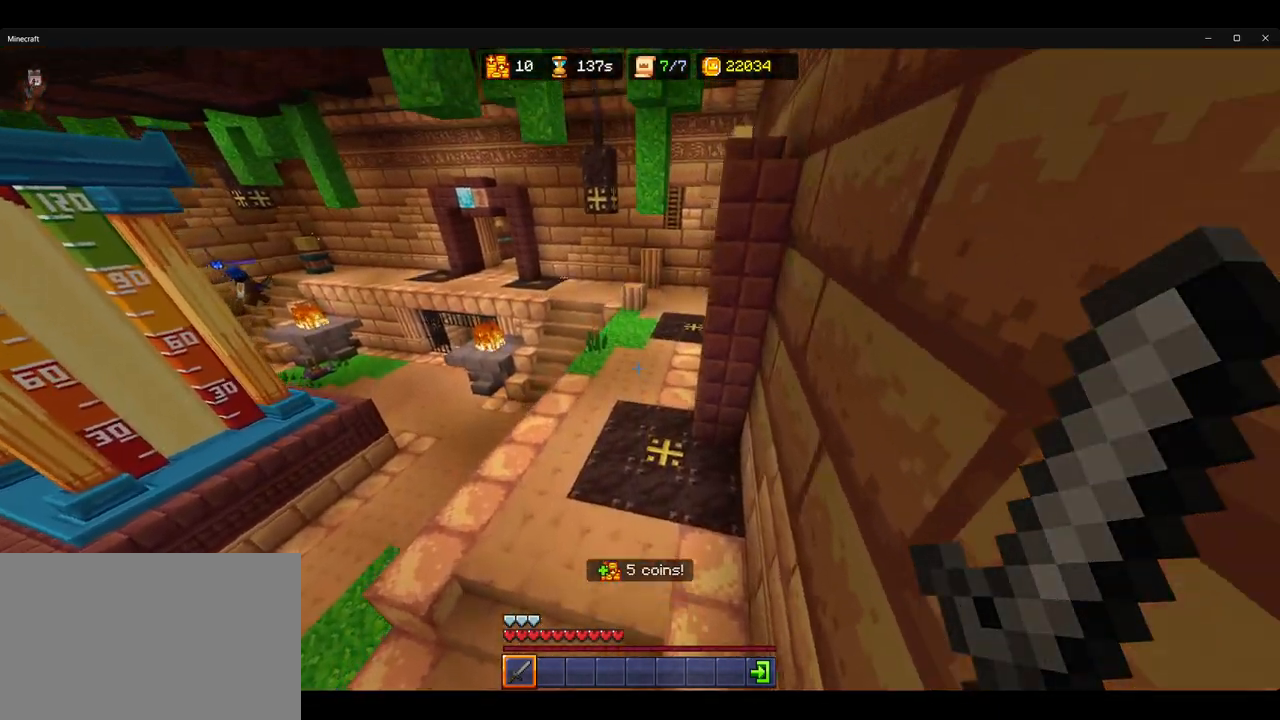
{"keys": ["ctrl", "w"], "mouse": [], "events": []}
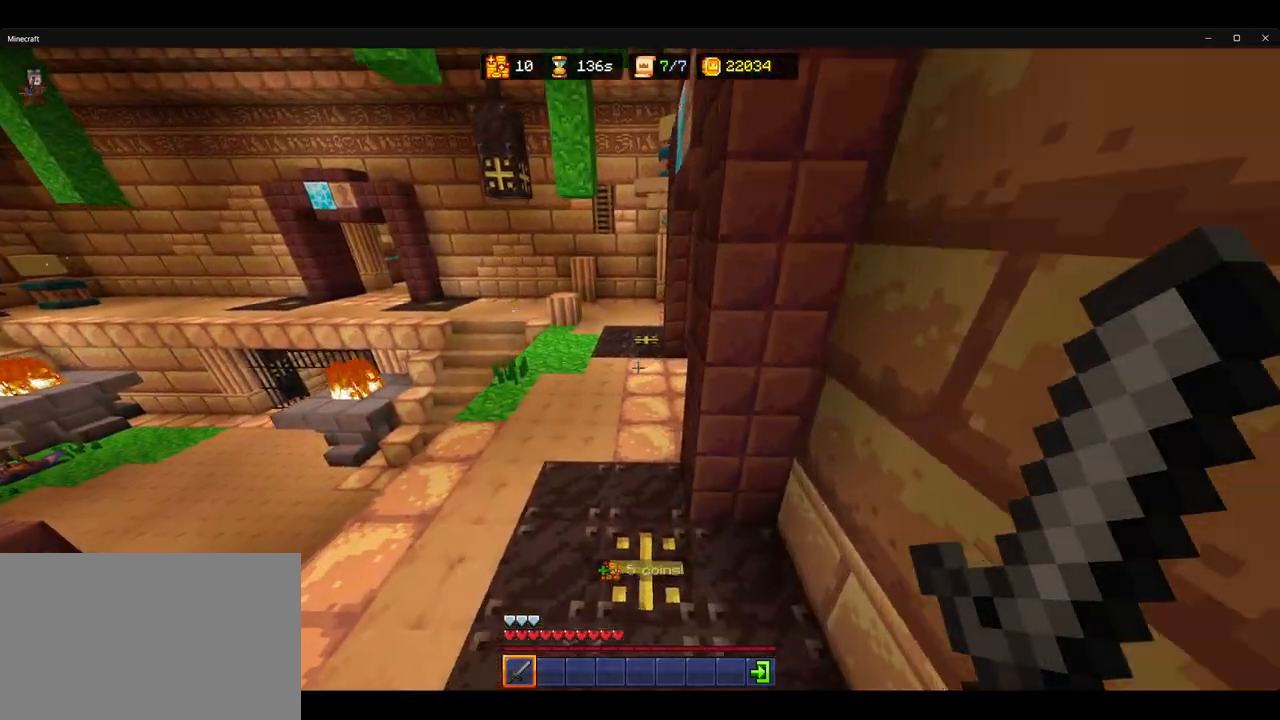
{"keys": ["ctrl", "w"], "mouse": [], "events": []}
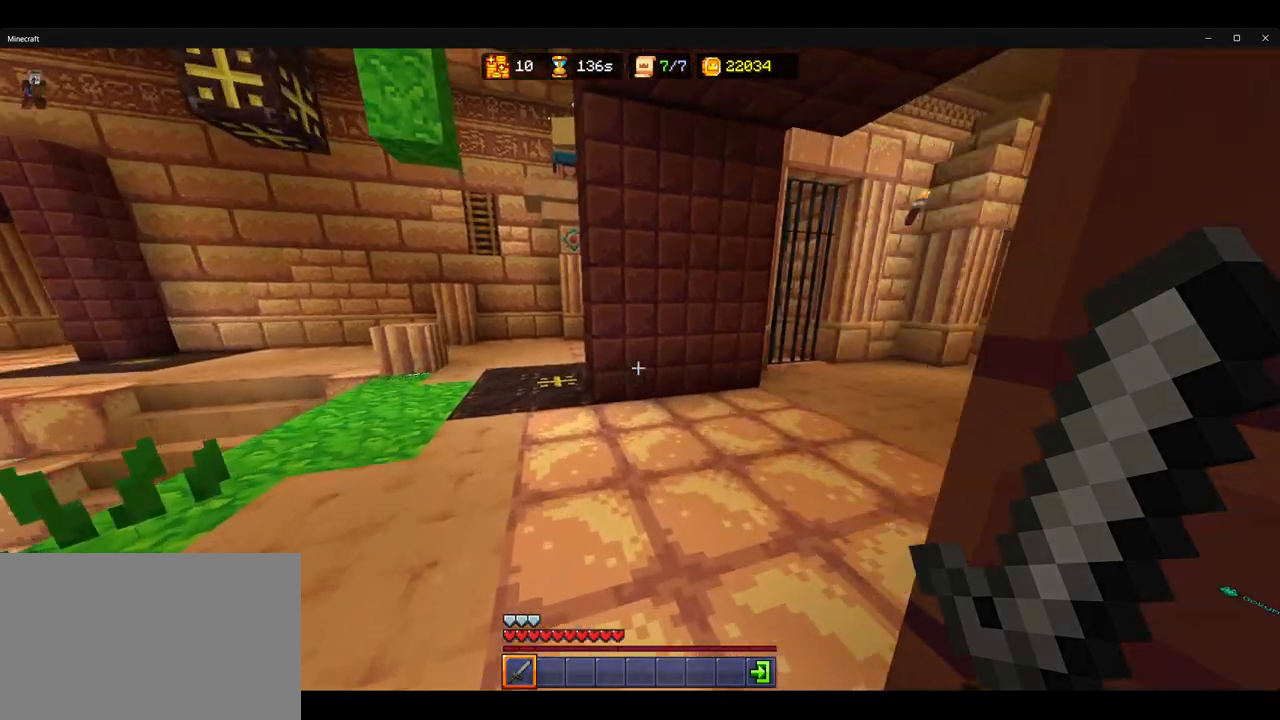
{"keys": ["ctrl", "space", "w"], "mouse": [], "events": [[483, "space", "down"]]}
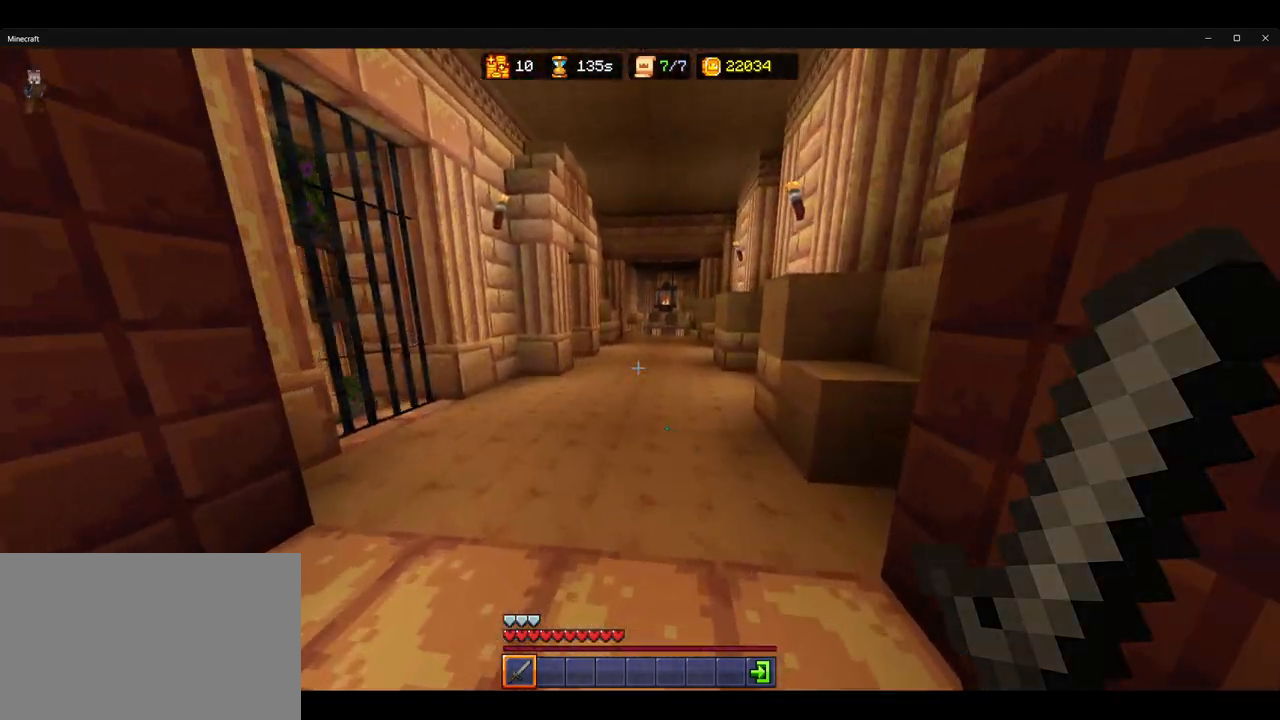
{"keys": ["w"], "mouse": [], "events": [[100, "space", "up"], [217, "ctrl", "up"], [250, "d", "down"], [250, "w", "up"], [417, "w", "down"], [483, "d", "up"]]}
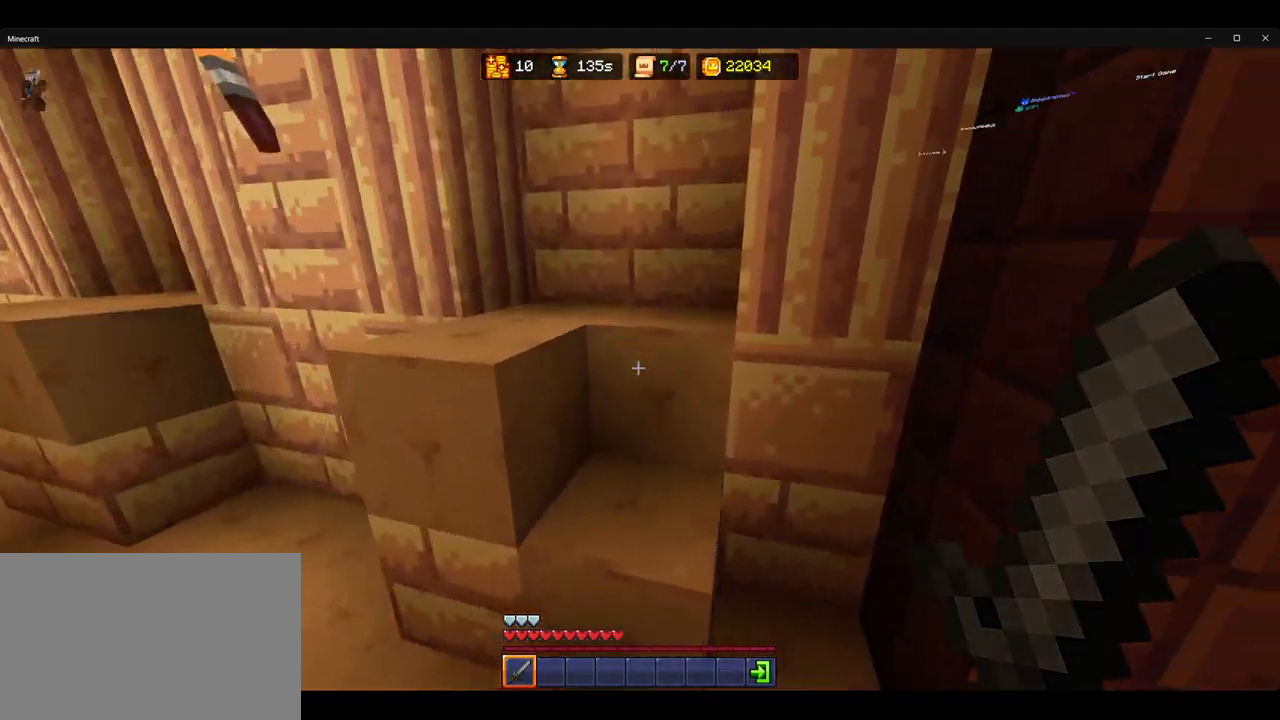
{"keys": ["d"], "mouse": [], "events": [[117, "space", "down"], [200, "d", "down"], [233, "space", "up"], [300, "w", "up"]]}
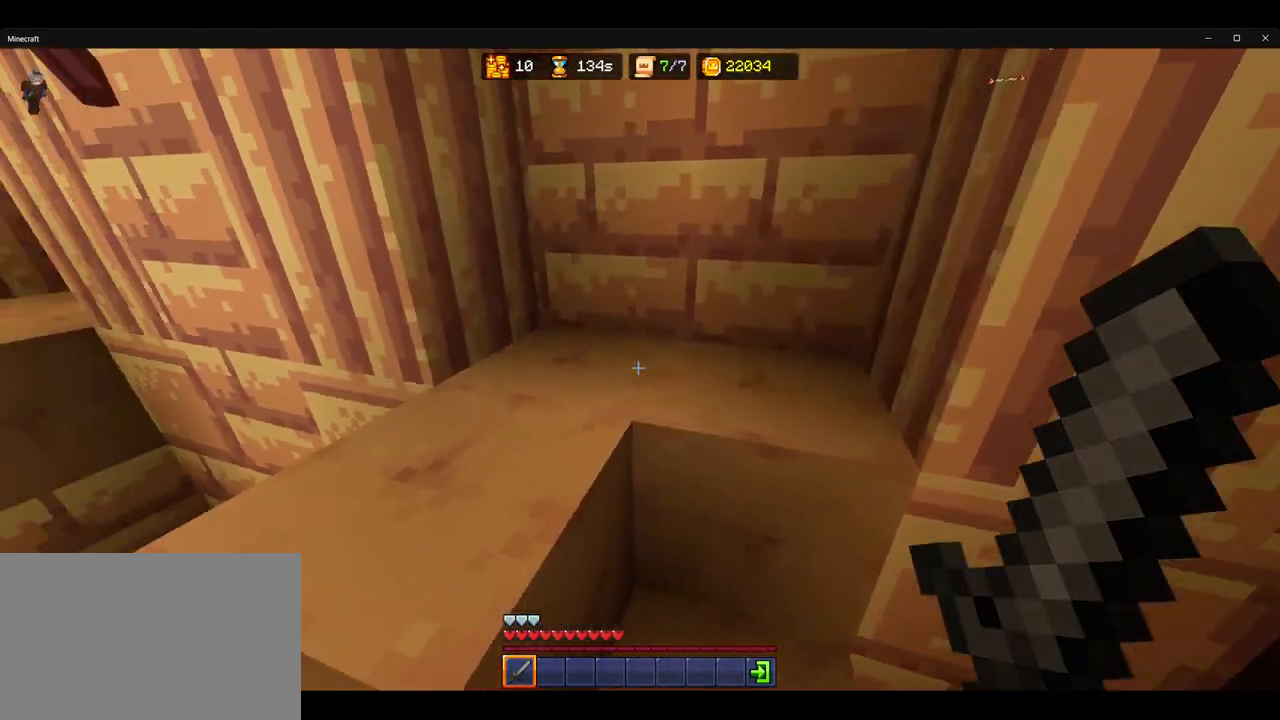
{"keys": ["w"], "mouse": [], "events": [[50, "w", "down"], [83, "d", "up"], [117, "space", "down"], [200, "space", "up"], [233, "a", "down"], [367, "a", "up"]]}
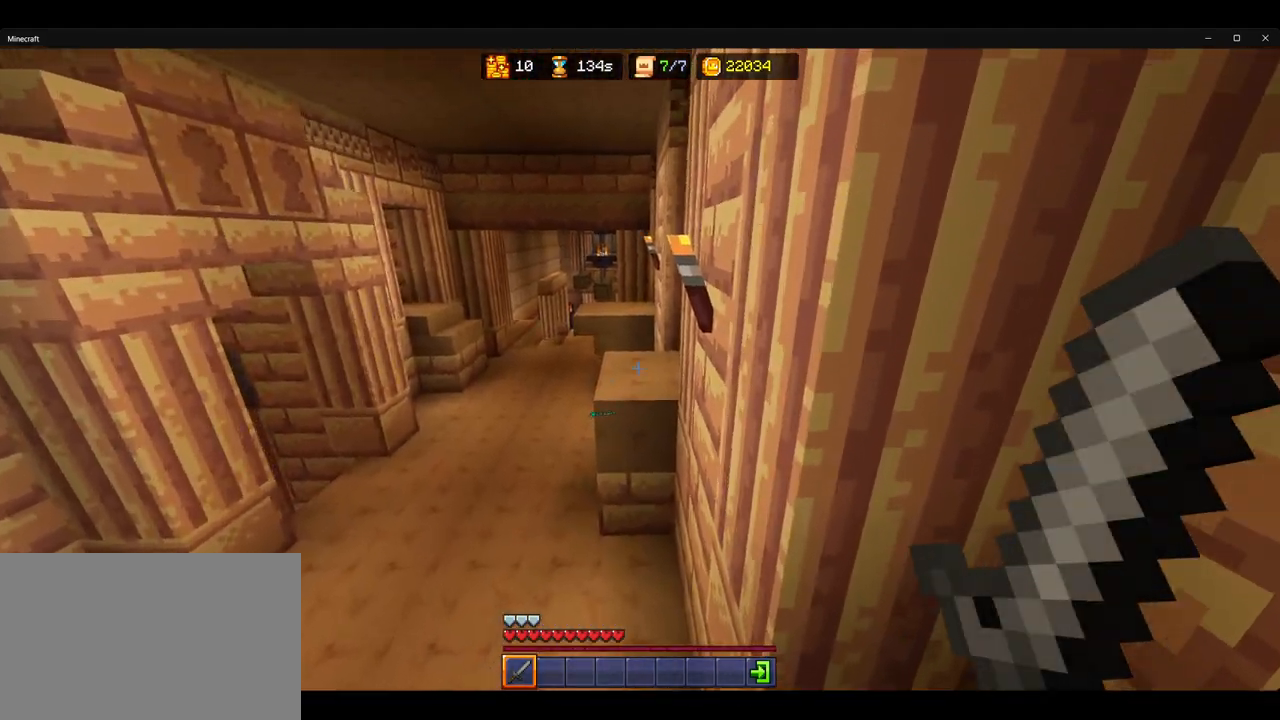
{"keys": ["ctrl", "w"], "mouse": [], "events": [[67, "ctrl", "down"], [200, "space", "down"], [300, "space", "up"]]}
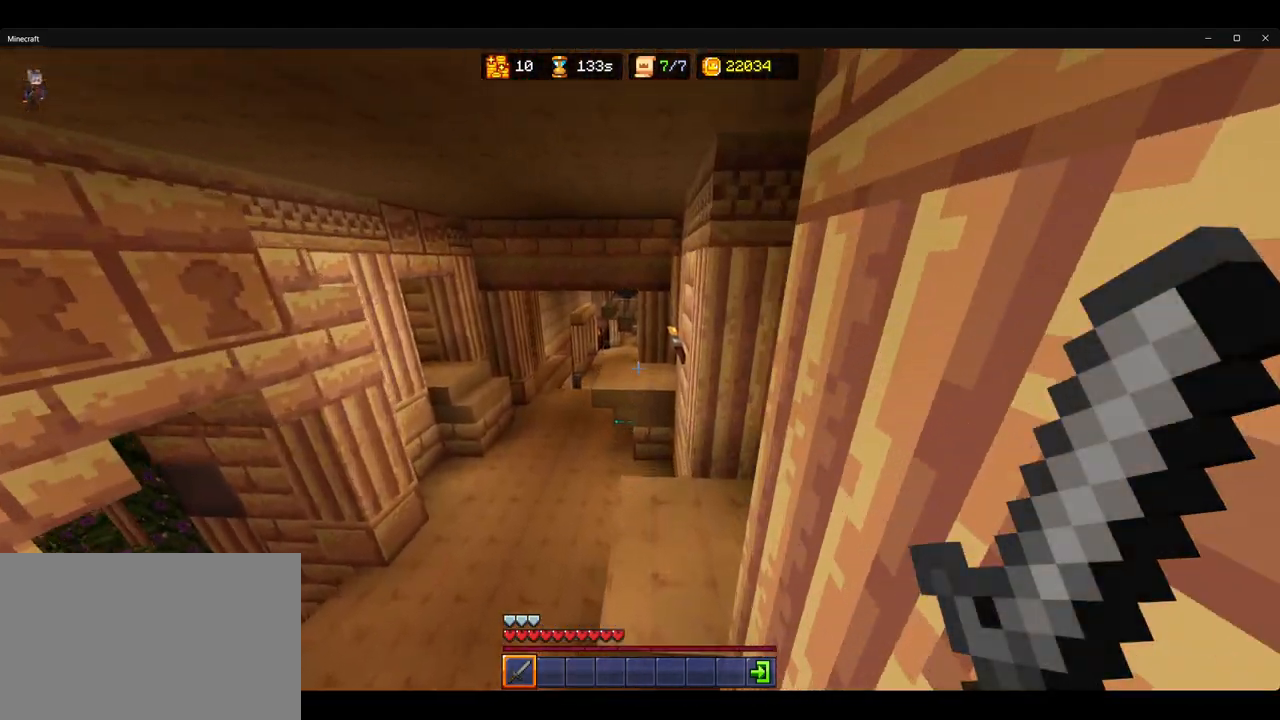
{"keys": ["ctrl", "w"], "mouse": [], "events": []}
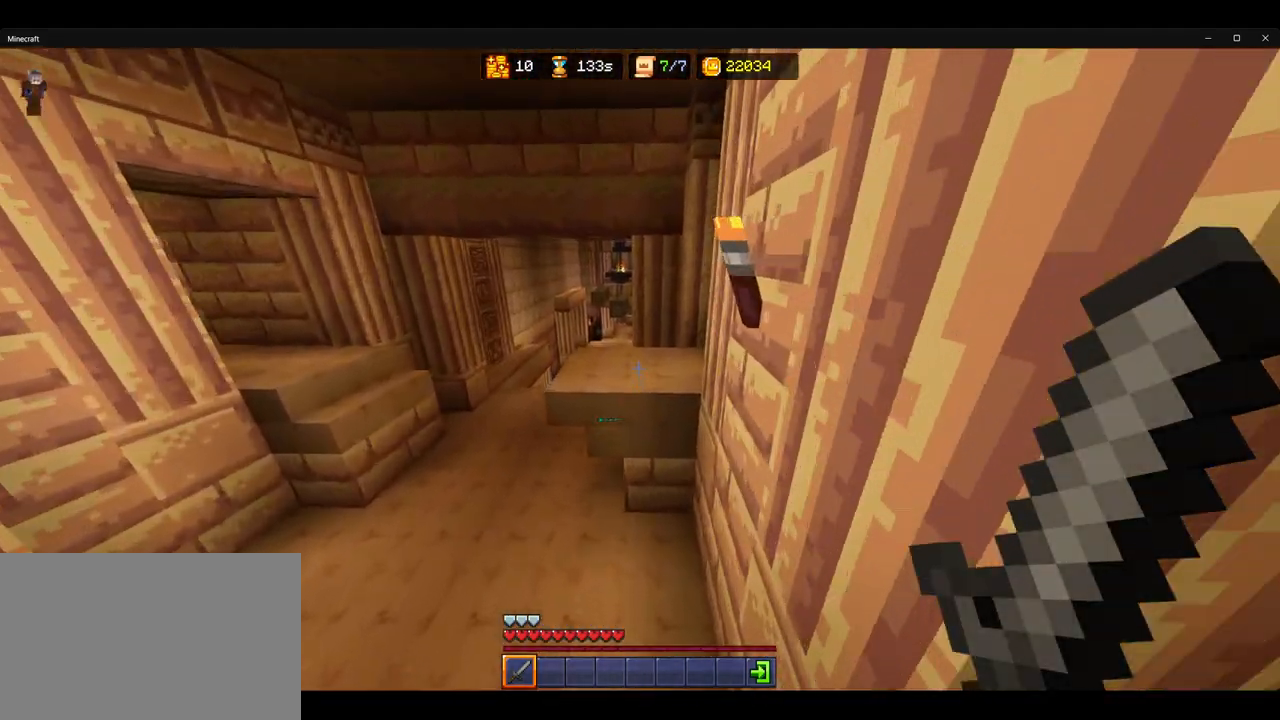
{"keys": ["w"], "mouse": [], "events": [[33, "space", "down"], [133, "space", "up"], [483, "ctrl", "up"]]}
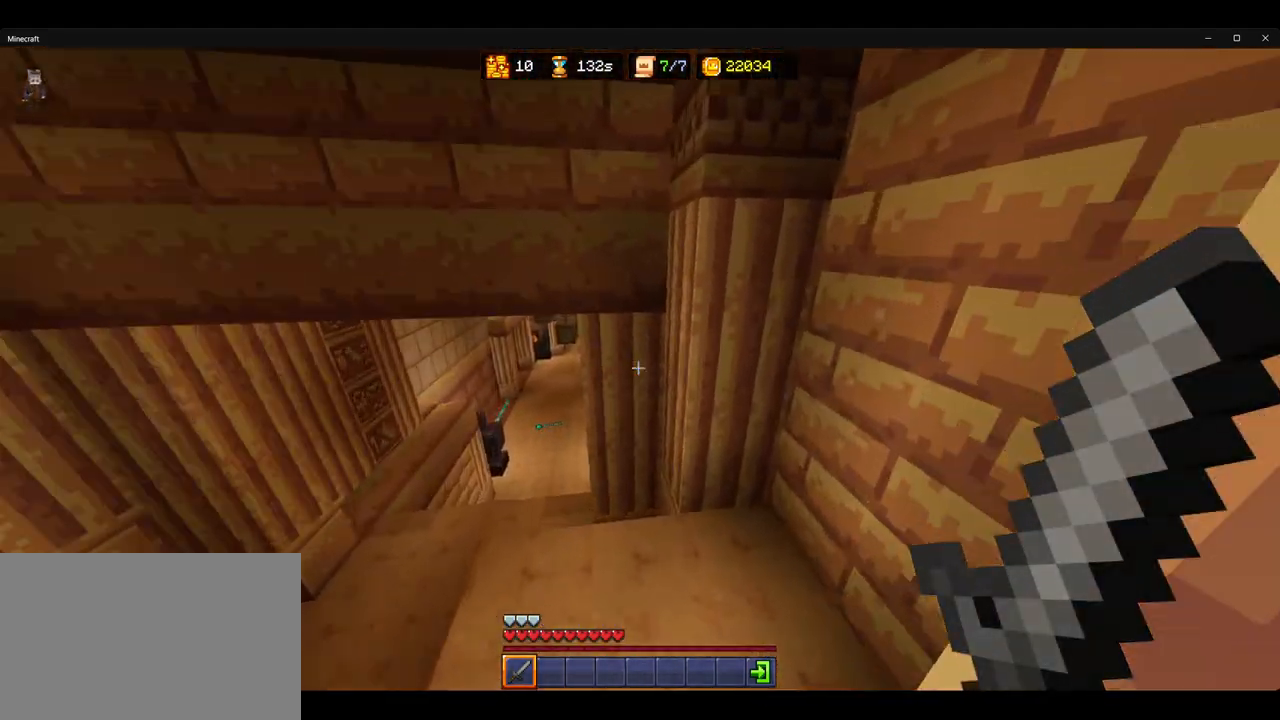
{"keys": ["ctrl", "w"], "mouse": [], "events": [[17, "w", "up"], [300, "w", "down"], [367, "ctrl", "down"]]}
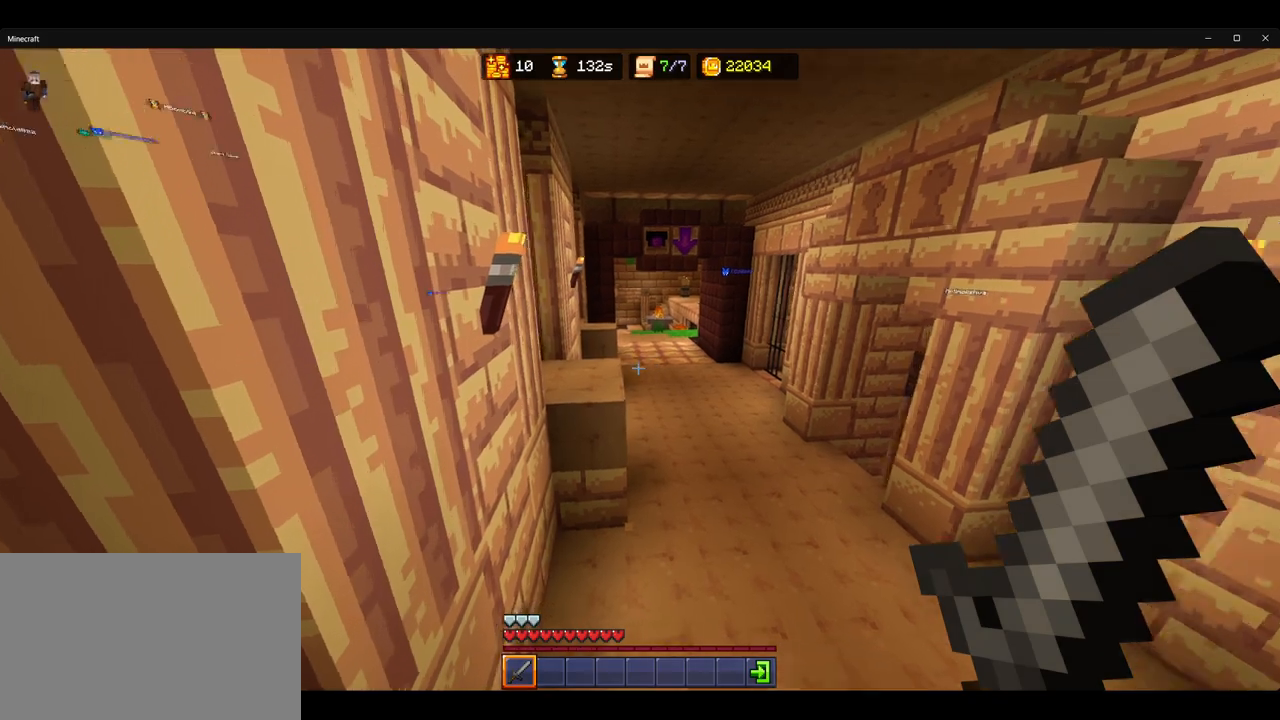
{"keys": ["ctrl", "w"], "mouse": [], "events": [[83, "space", "down"], [167, "space", "up"]]}
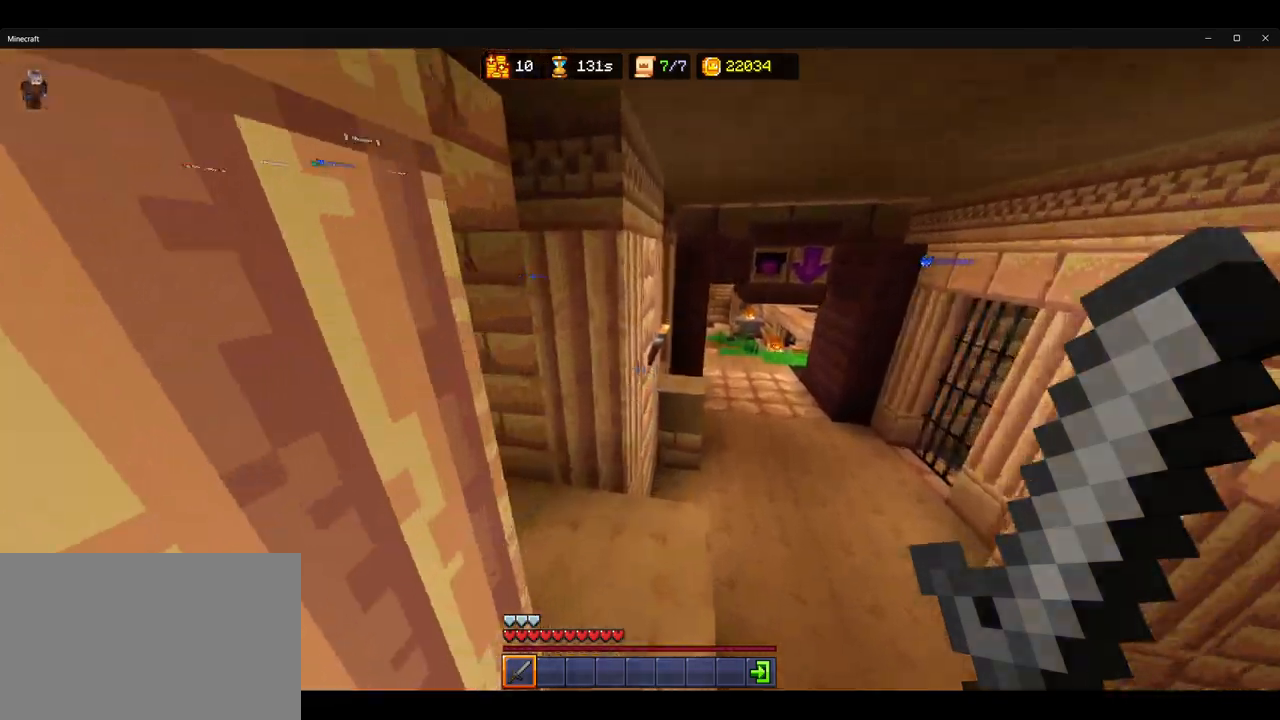
{"keys": ["ctrl", "w"], "mouse": [], "events": []}
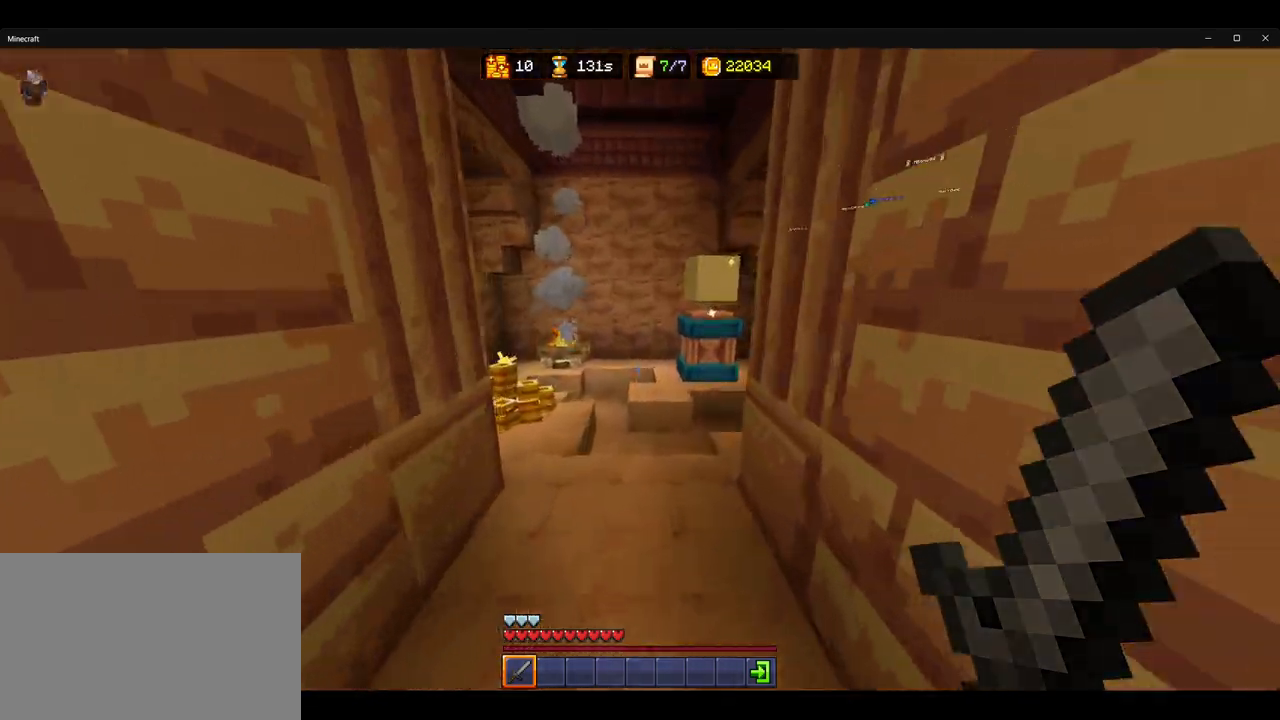
{"keys": ["ctrl", "w"], "mouse": ["left"], "events": [[300, "mouse_left", "down"], [333, "d", "down"], [367, "mouse_left", "up"], [483, "d", "up"], [500, "mouse_left", "down"]]}
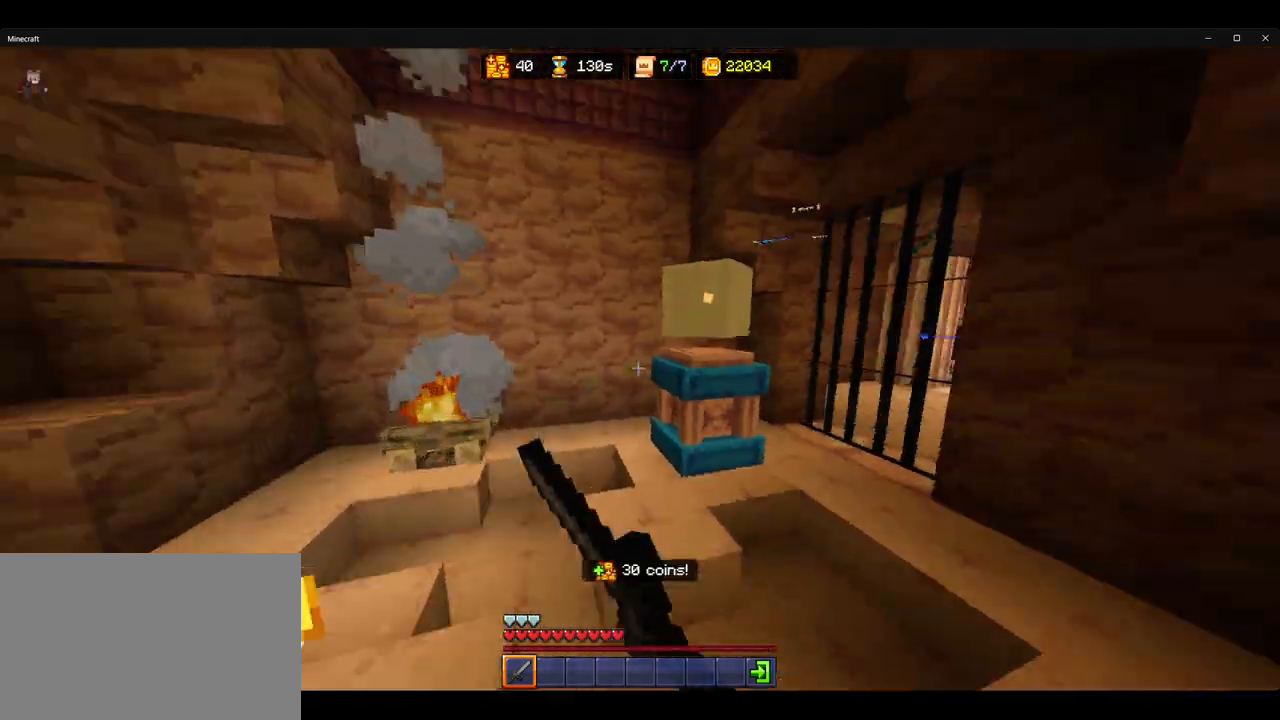
{"keys": ["a"], "mouse": [], "events": [[50, "ctrl", "up"], [67, "w", "up"], [100, "mouse_left", "up"], [167, "mouse_left", "down"], [167, "s", "down"], [233, "mouse_left", "up"], [283, "a", "down"], [317, "s", "up"]]}
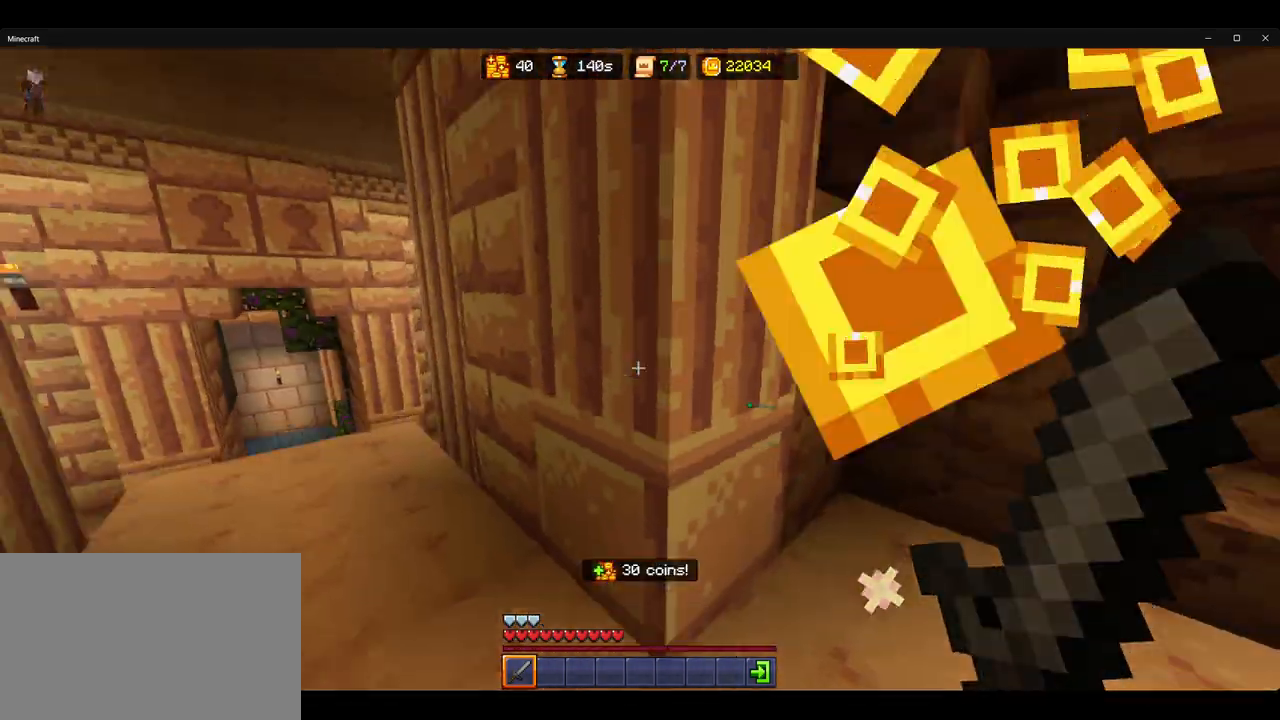
{"keys": [], "mouse": [], "events": [[33, "w", "down"], [100, "a", "up"], [150, "a", "down"], [200, "w", "up"], [333, "a", "up"], [350, "a", "down"], [367, "a", "up"], [367, "d", "down"], [467, "d", "up"]]}
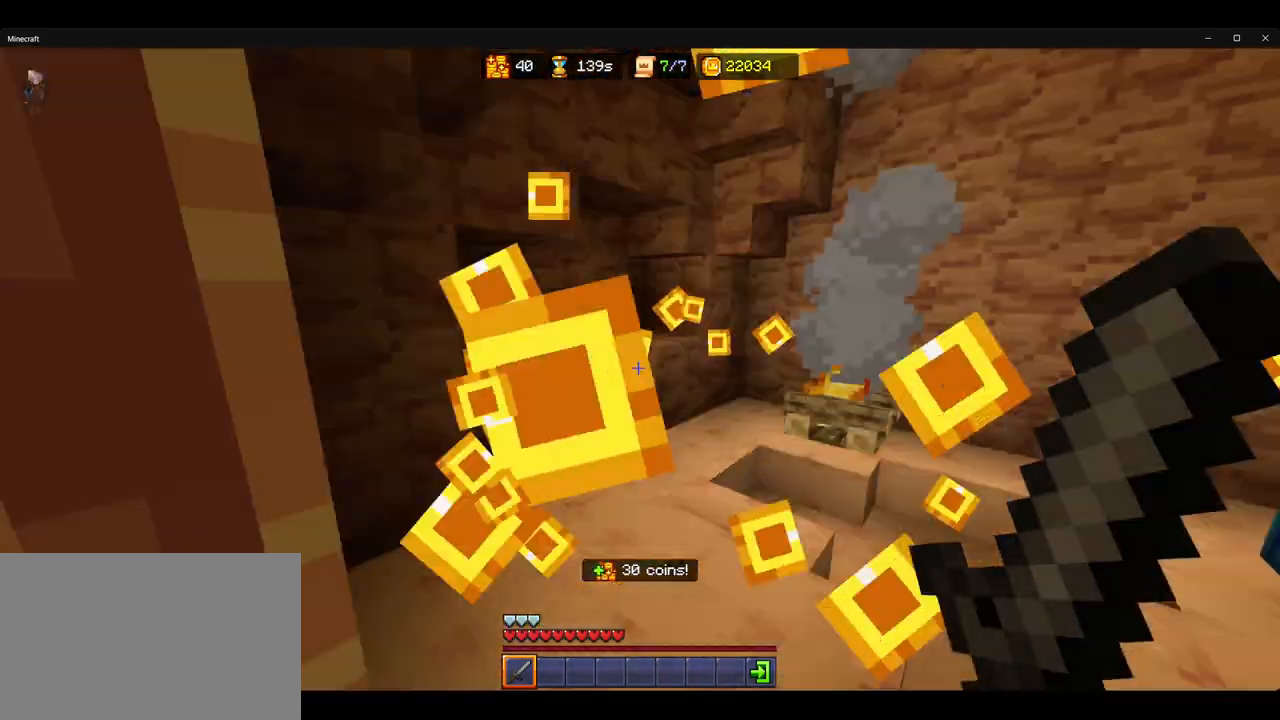
{"keys": ["ctrl", "w"], "mouse": [], "events": [[17, "a", "down"], [150, "w", "down"], [233, "a", "up"], [333, "ctrl", "down"]]}
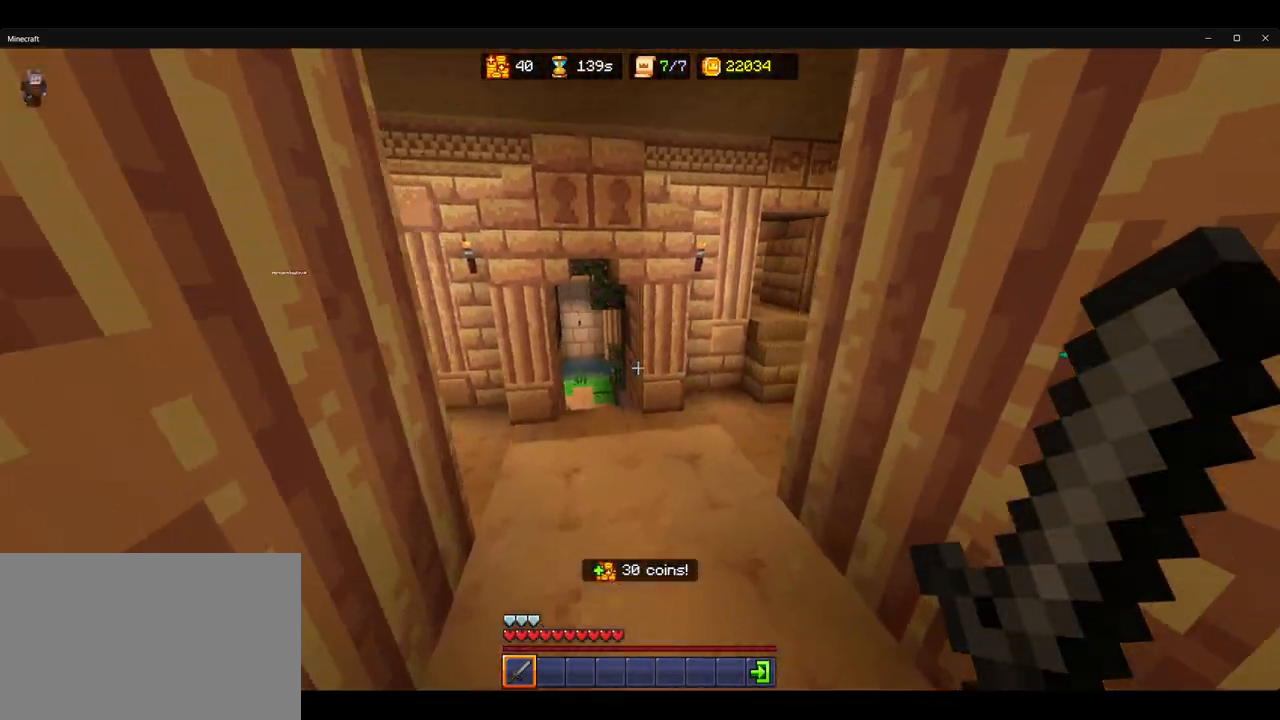
{"keys": ["ctrl", "w"], "mouse": [], "events": [[33, "a", "down"], [183, "a", "up"]]}
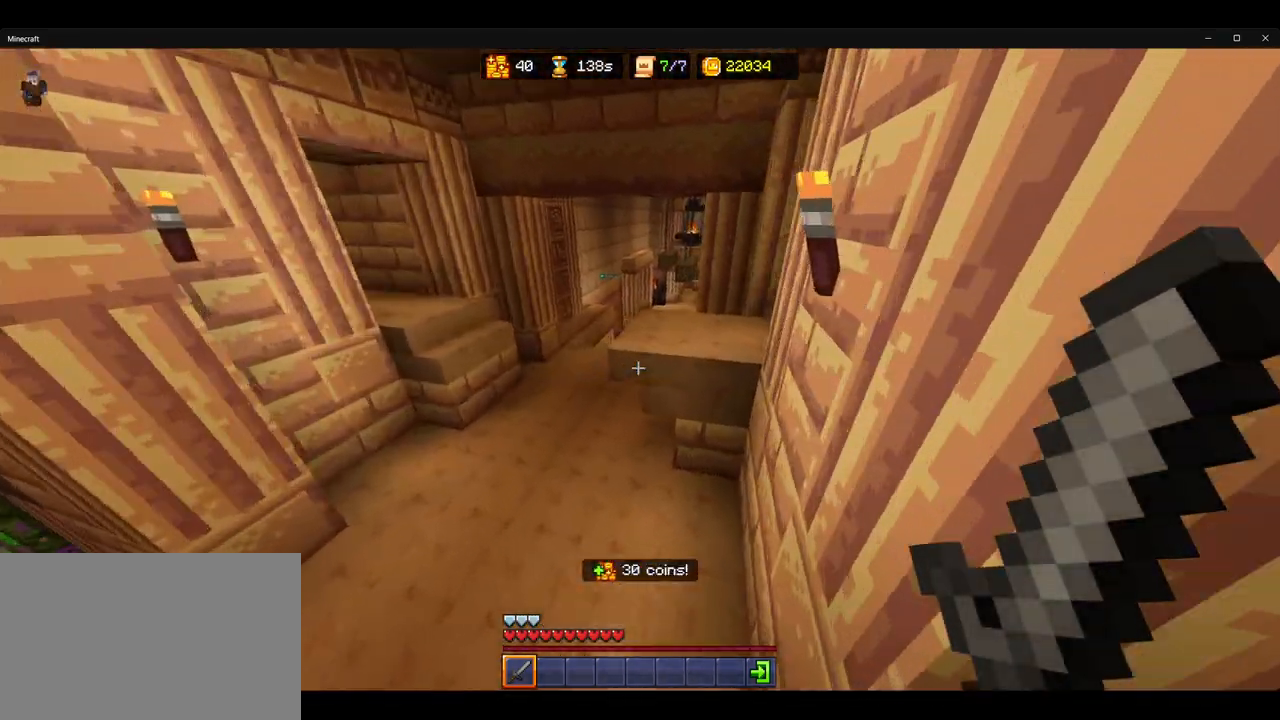
{"keys": ["ctrl", "d", "w"], "mouse": [], "events": [[50, "space", "down"], [167, "space", "up"], [367, "d", "down"]]}
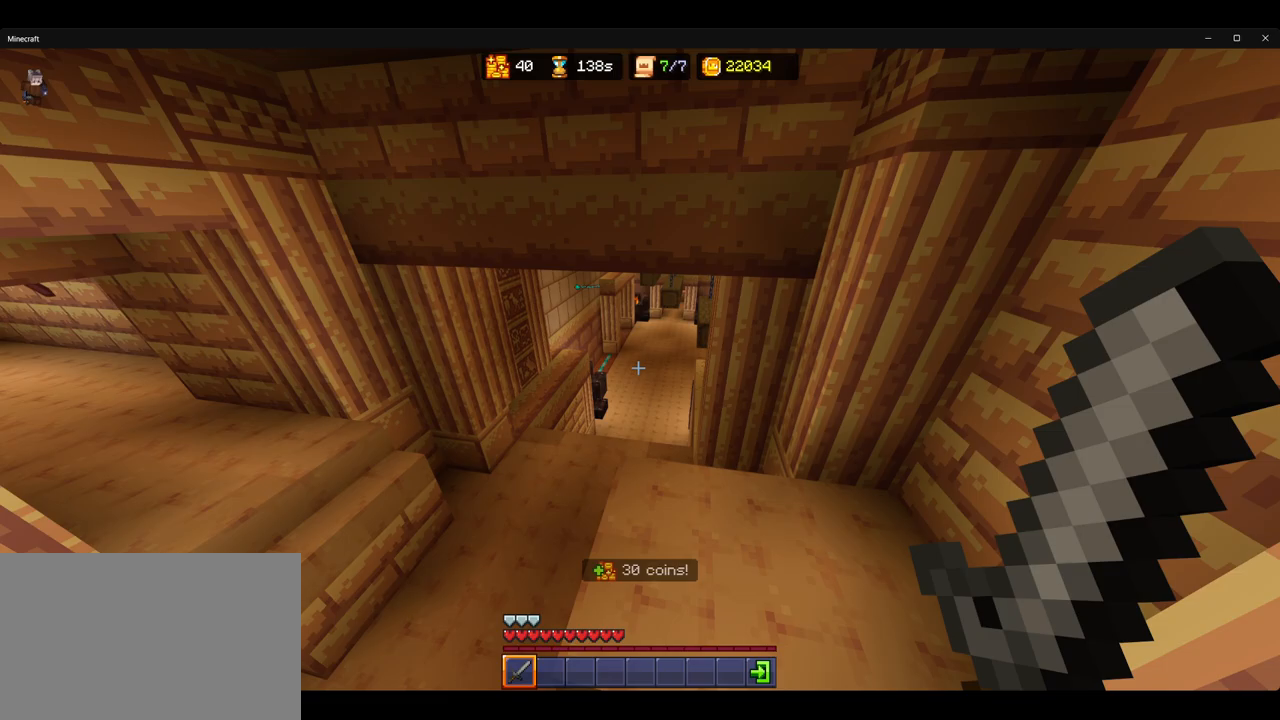
{"keys": ["a", "ctrl", "w"], "mouse": [], "events": [[117, "d", "up"], [283, "space", "down"], [367, "space", "up"], [433, "a", "down"]]}
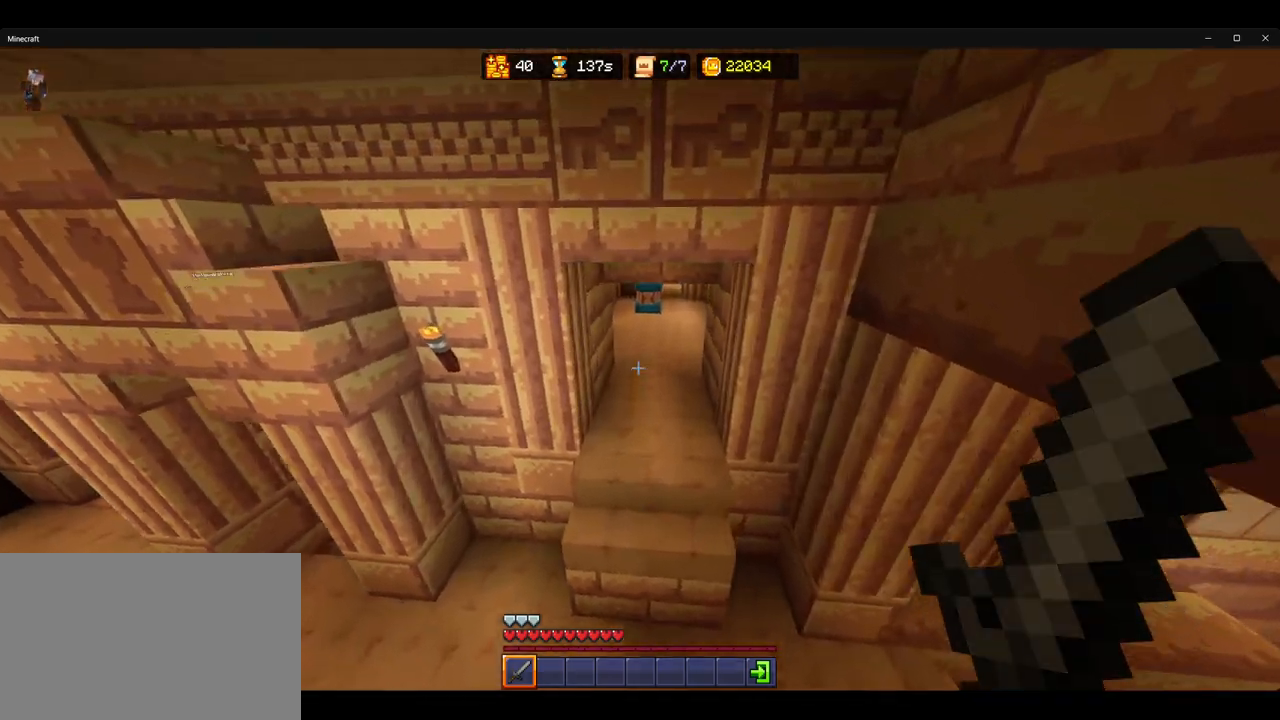
{"keys": ["ctrl", "w"], "mouse": [], "events": [[67, "a", "up"]]}
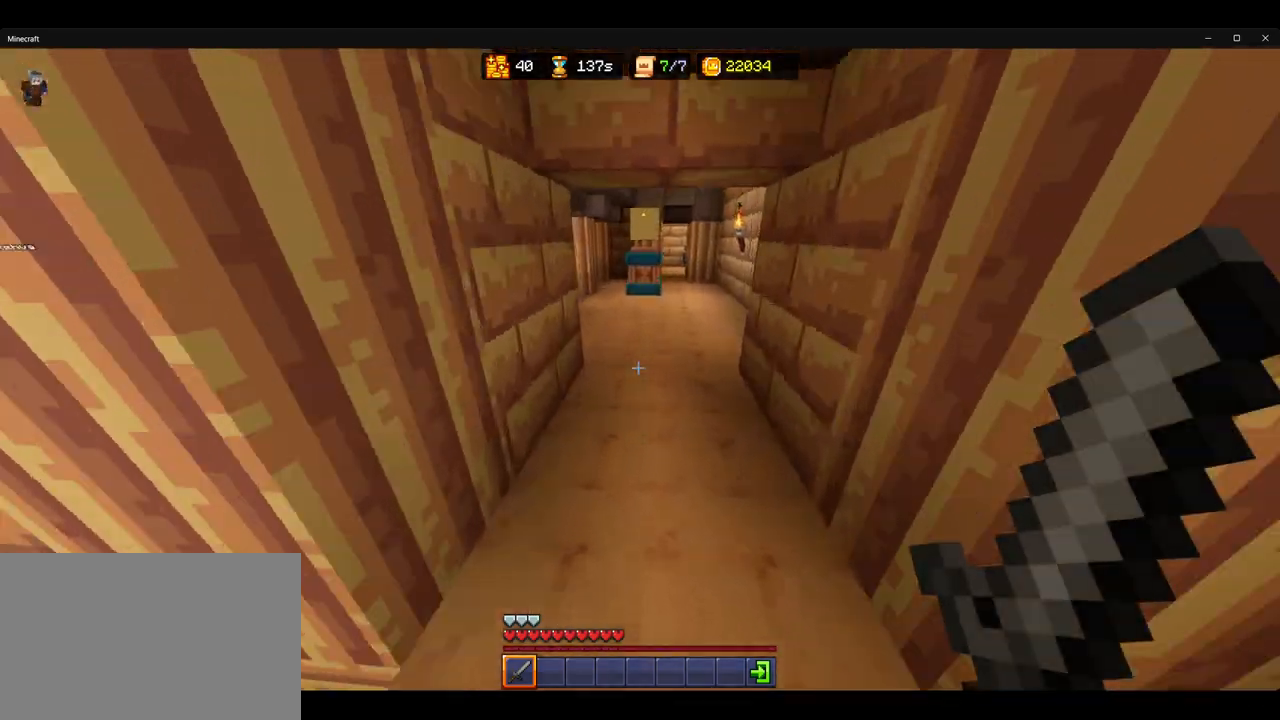
{"keys": ["ctrl", "w"], "mouse": [], "events": []}
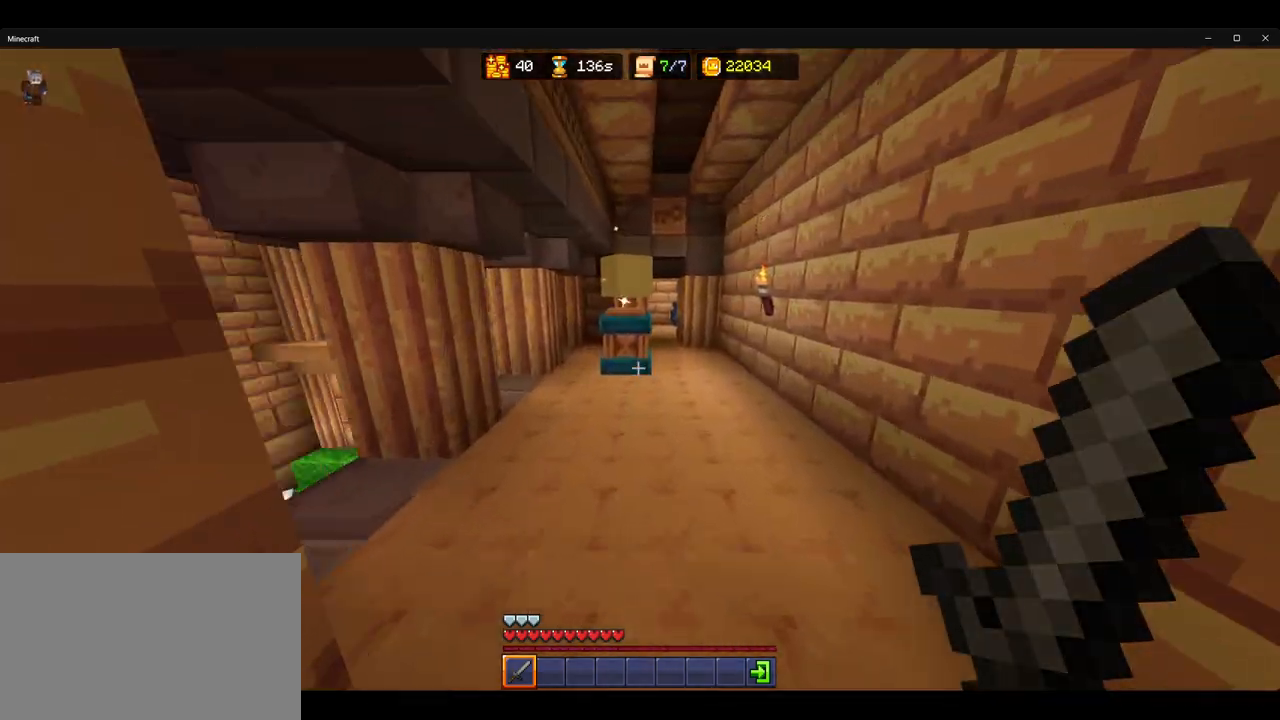
{"keys": ["ctrl", "w"], "mouse": [], "events": []}
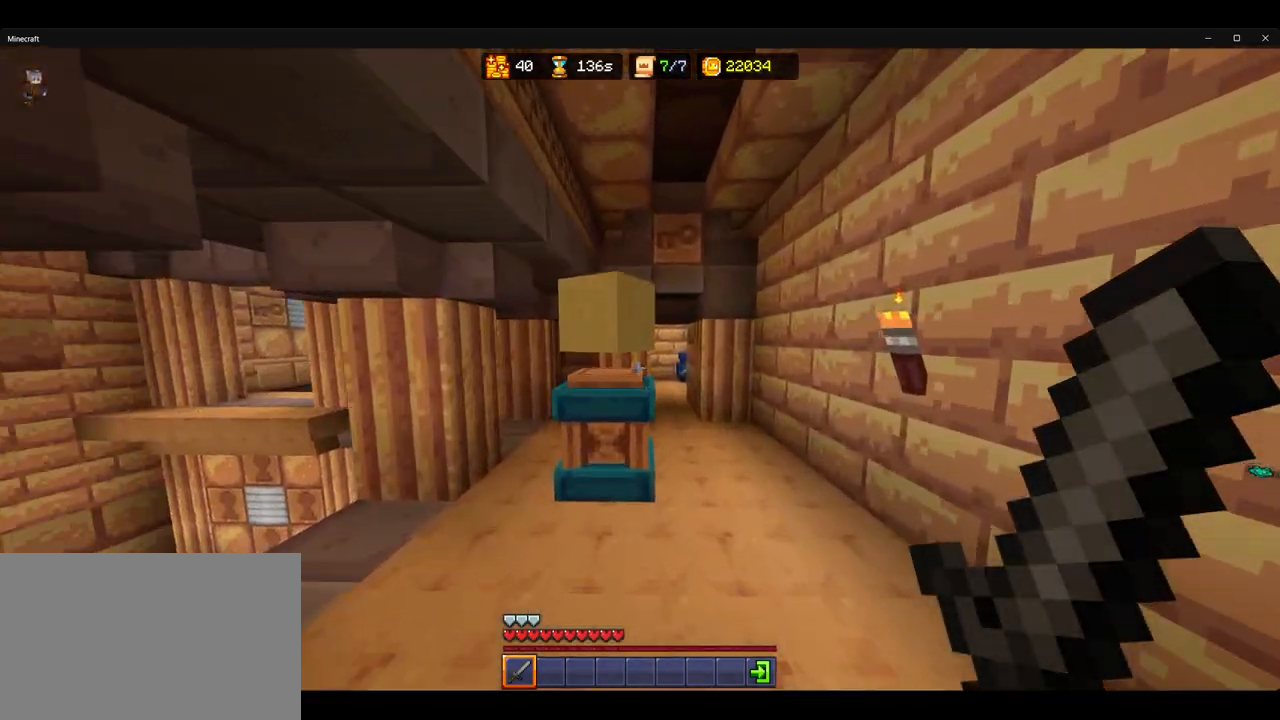
{"keys": ["ctrl", "w"], "mouse": [], "events": [[117, "mouse_left", "down"], [217, "mouse_left", "up"]]}
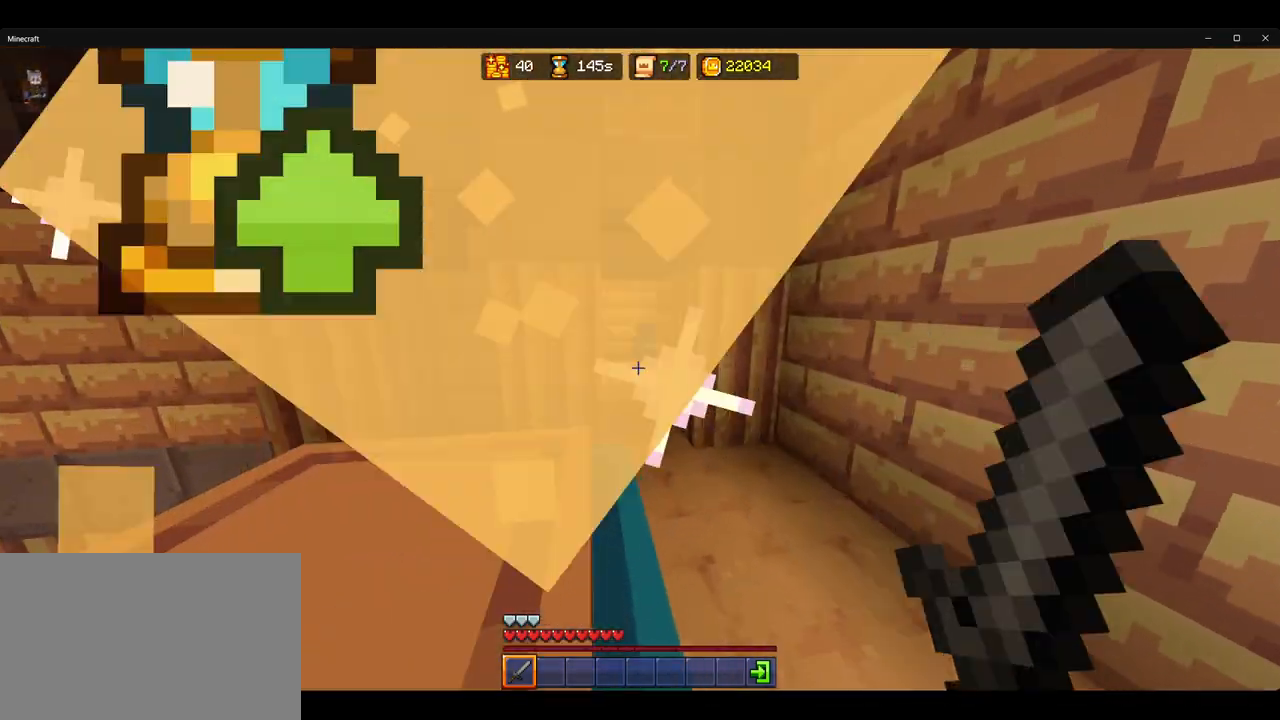
{"keys": ["ctrl", "w"], "mouse": [], "events": []}
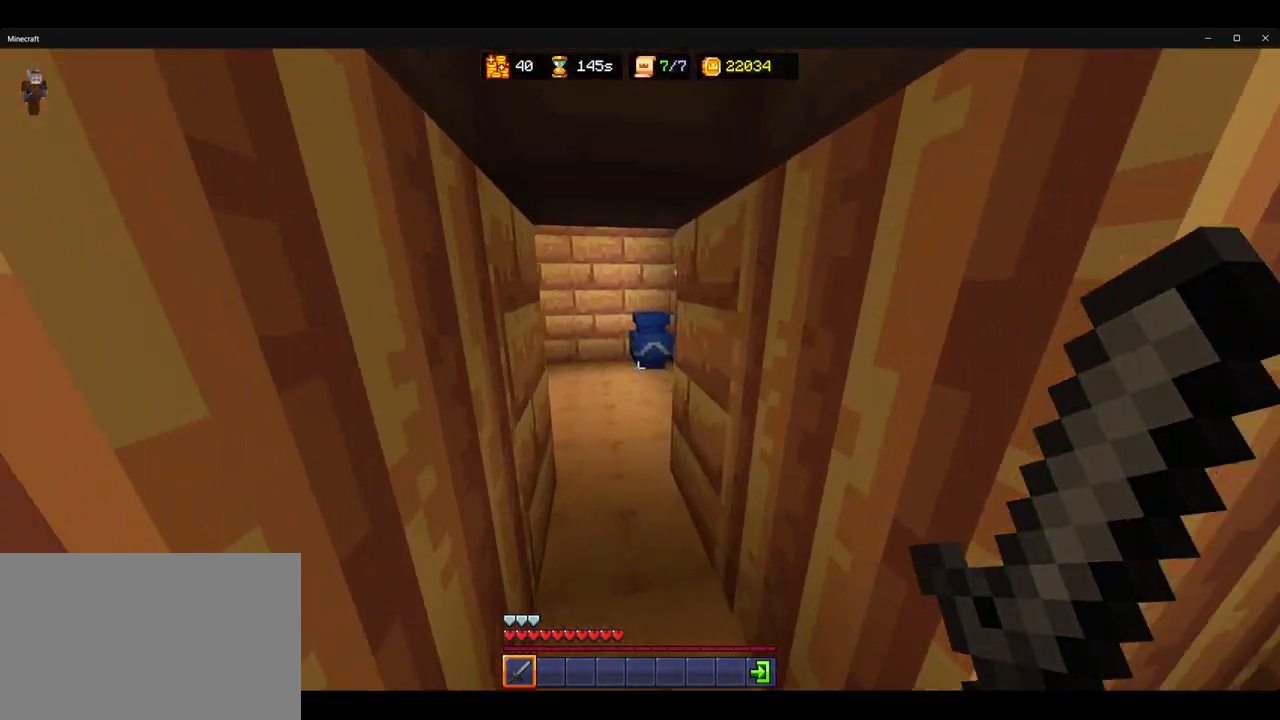
{"keys": ["ctrl", "w"], "mouse": [], "events": []}
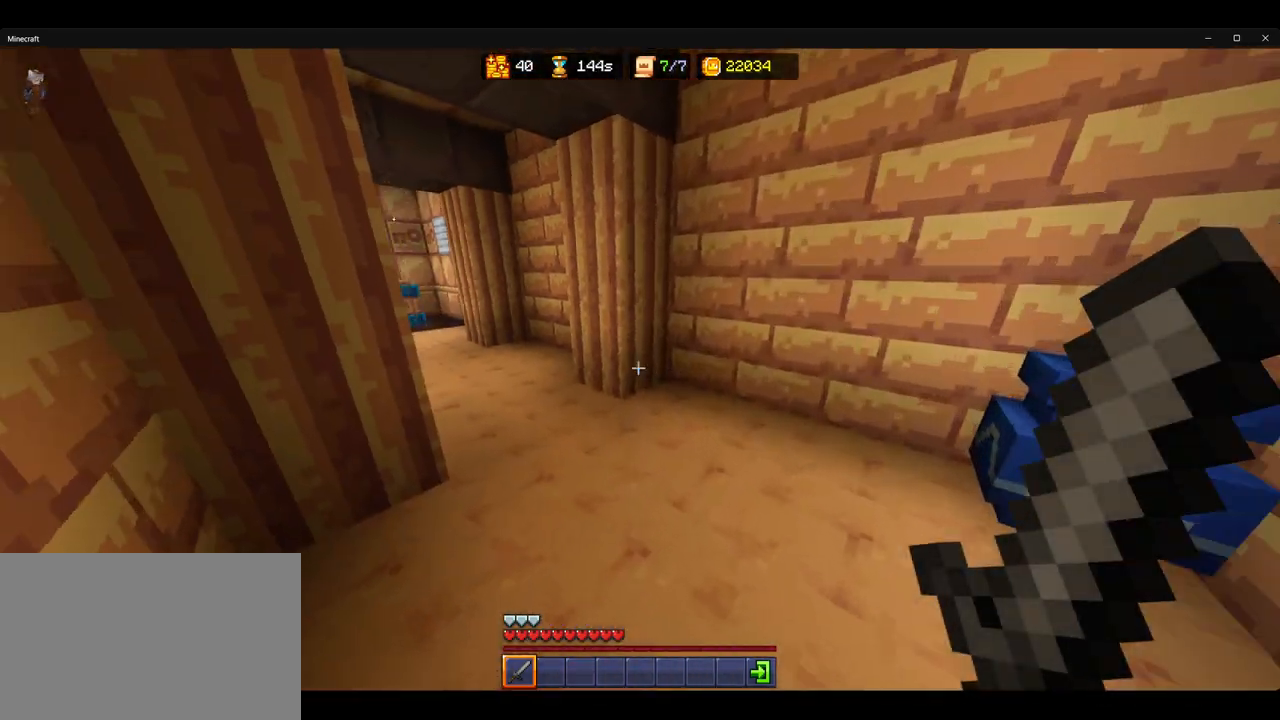
{"keys": ["ctrl", "w"], "mouse": [], "events": []}
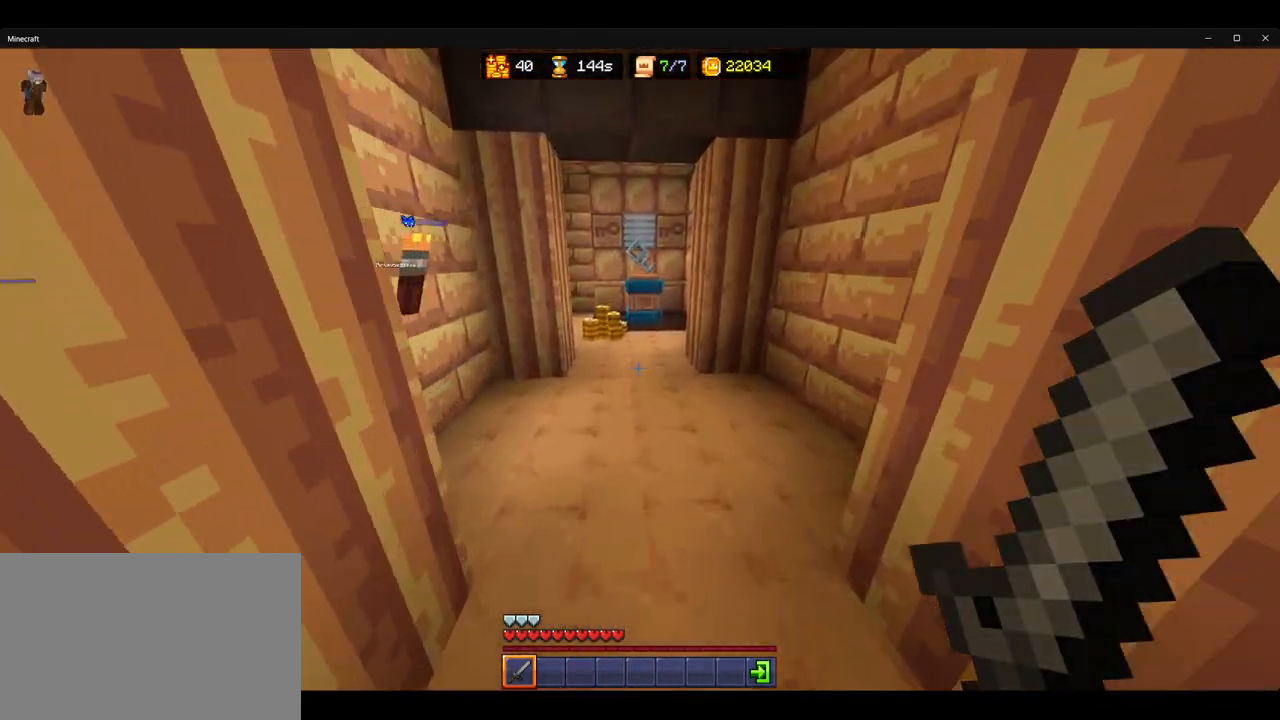
{"keys": ["ctrl", "w"], "mouse": [], "events": []}
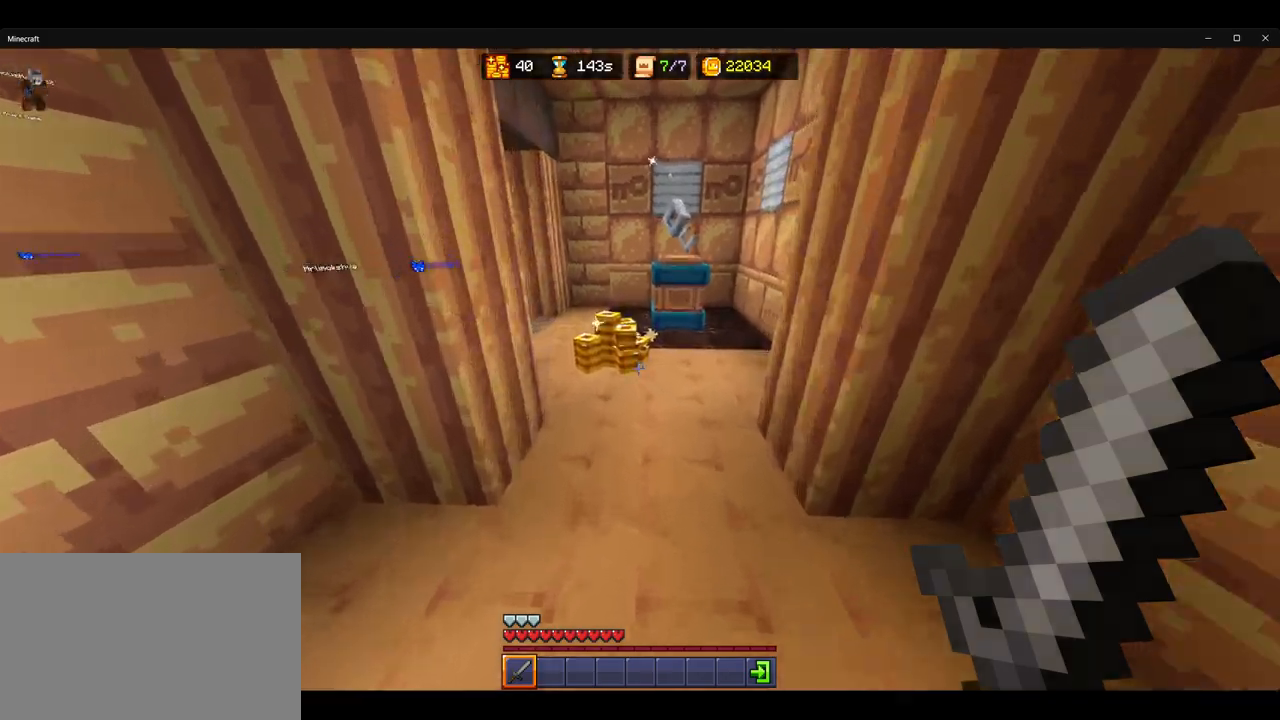
{"keys": ["ctrl", "w"], "mouse": [], "events": [[283, "mouse_left", "down"], [400, "mouse_left", "up"]]}